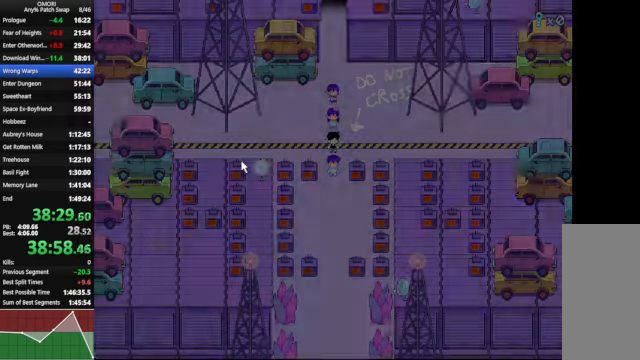
Gameplay with keyboard; each line is a JSON object with the keys held at the frame after it. "events" lists presses ("down") and releases ("up") of "a", "c", "ctrl_l", "ctrl_r", "down", "left", "return", "right", "shift_l", "shift_r", "space", "up", "x" and "z" between this image and that frame as [ms after this image, input, new state], when the widget could be followed in between. No other keys are recorded. Mouse input is not recorded.
{"keys": ["down", "space"], "events": [[234, "z", "down"], [300, "z", "up"], [334, "z", "down"], [500, "z", "up"]]}
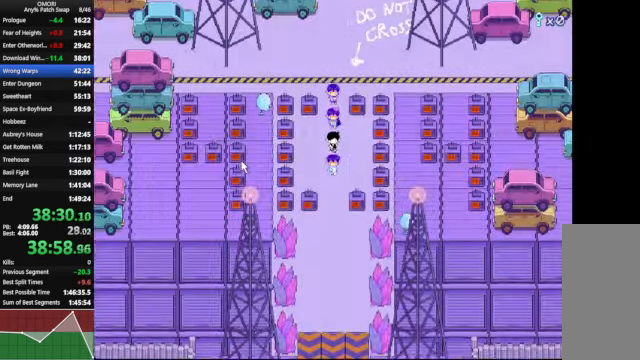
{"keys": ["down", "space", "z"], "events": [[300, "z", "down"], [334, "z", "up"], [367, "z", "down"]]}
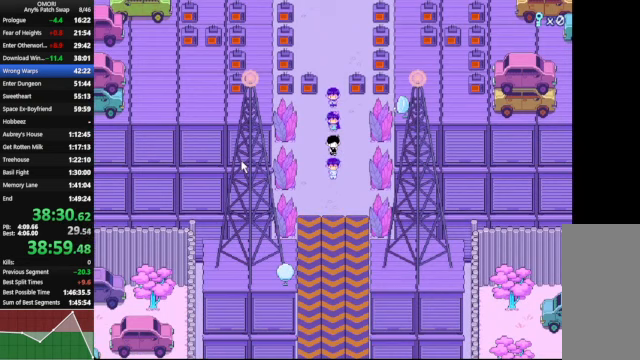
{"keys": ["down", "space"], "events": [[100, "z", "up"], [267, "z", "down"], [500, "z", "up"]]}
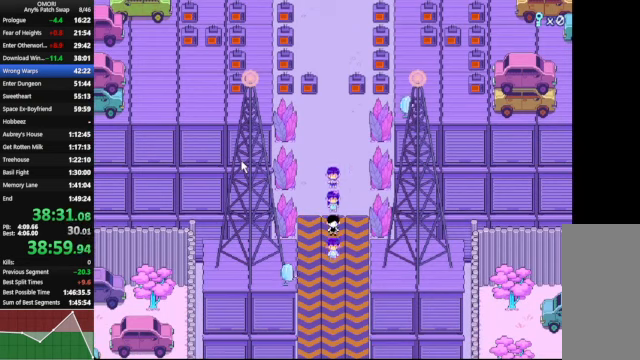
{"keys": ["down"], "events": [[67, "z", "down"], [133, "z", "up"], [233, "space", "up"]]}
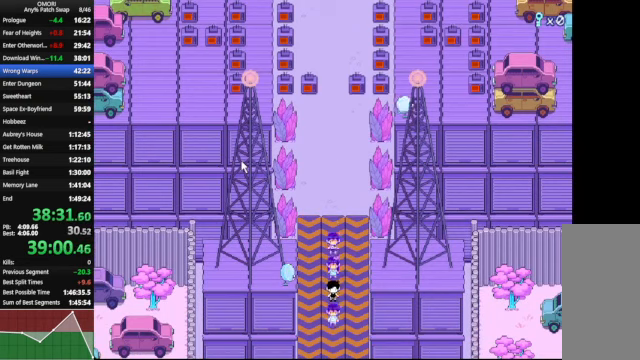
{"keys": ["down"], "events": []}
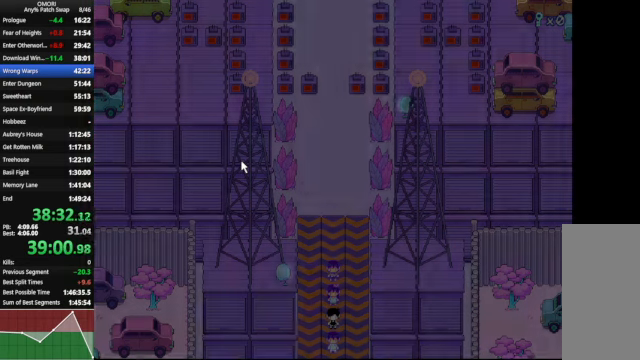
{"keys": ["down"], "events": []}
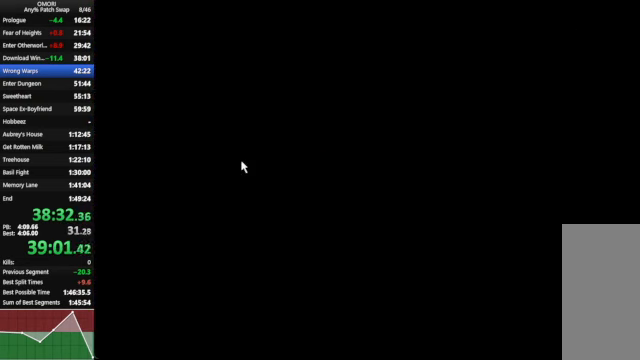
{"keys": ["down"], "events": []}
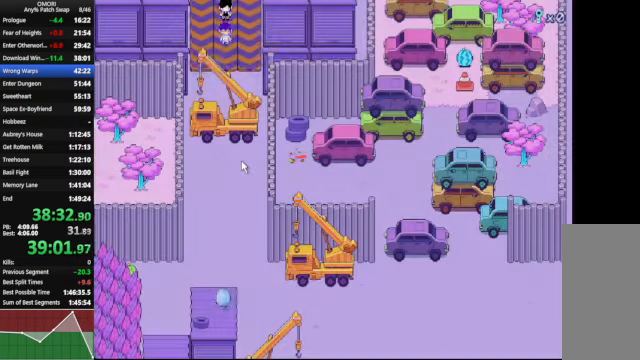
{"keys": ["down"], "events": []}
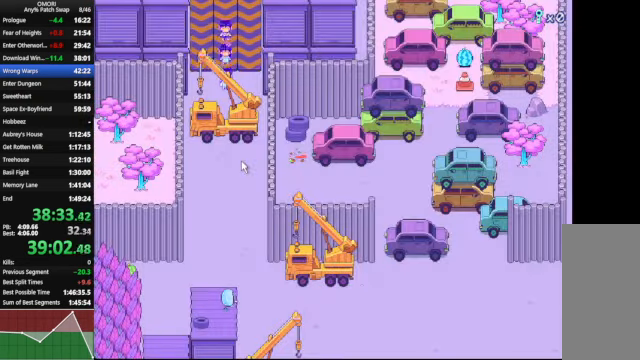
{"keys": ["down", "space", "z"], "events": [[500, "space", "down"], [500, "z", "down"]]}
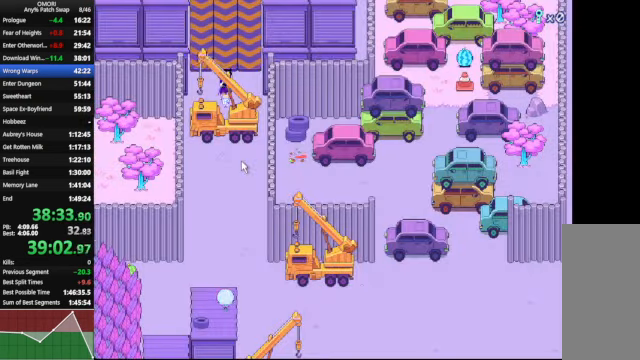
{"keys": ["down", "space", "z"], "events": [[267, "z", "up"], [500, "z", "down"]]}
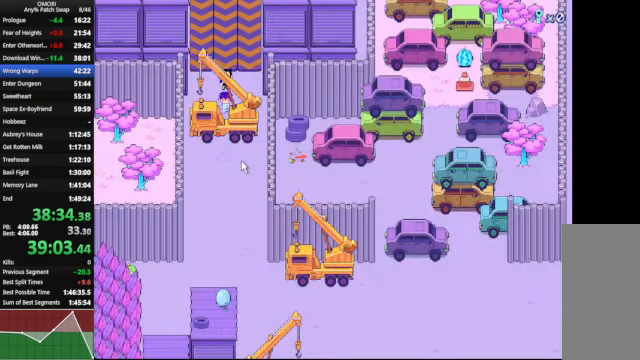
{"keys": ["down"], "events": [[200, "space", "up"], [200, "z", "up"]]}
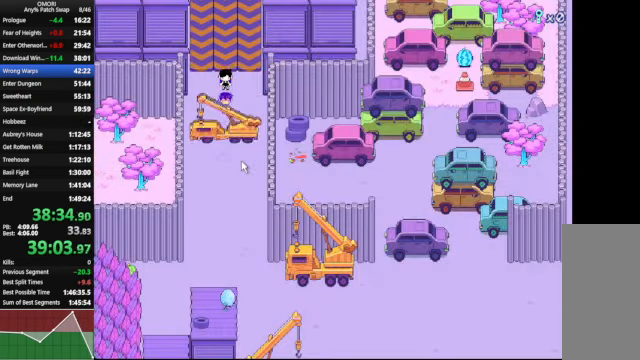
{"keys": ["down"], "events": []}
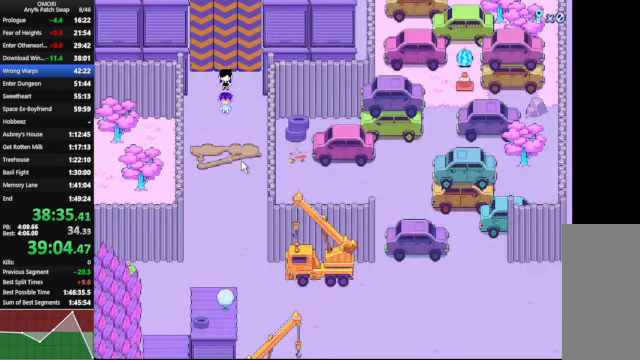
{"keys": ["down"], "events": []}
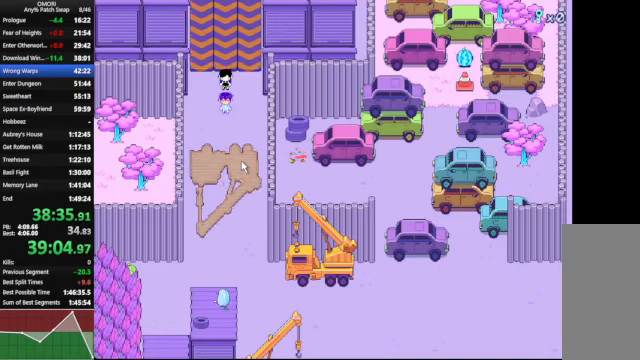
{"keys": ["down"], "events": []}
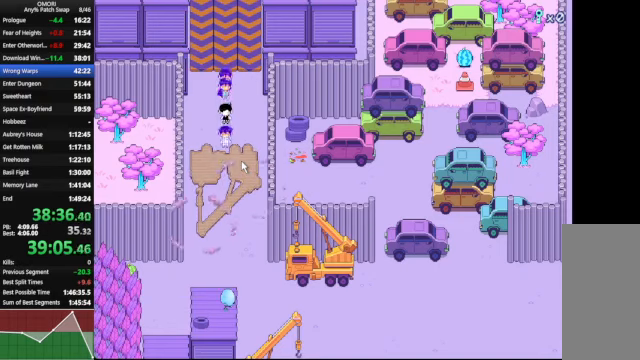
{"keys": ["down"], "events": []}
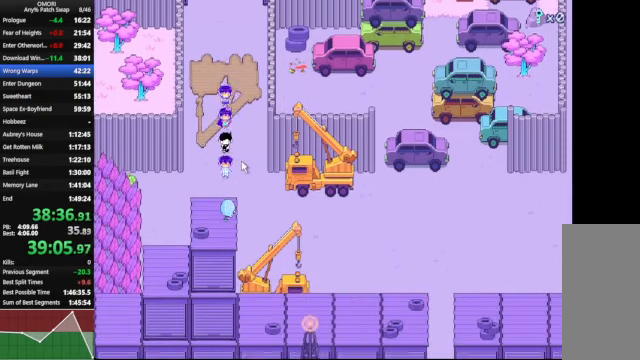
{"keys": ["right"], "events": [[100, "down", "up"], [100, "right", "down"]]}
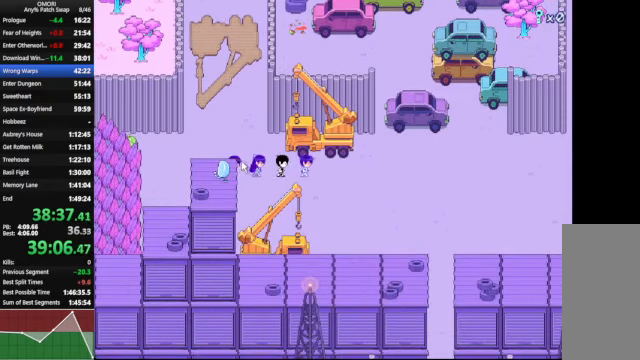
{"keys": ["down"], "events": [[433, "right", "up"], [466, "down", "down"]]}
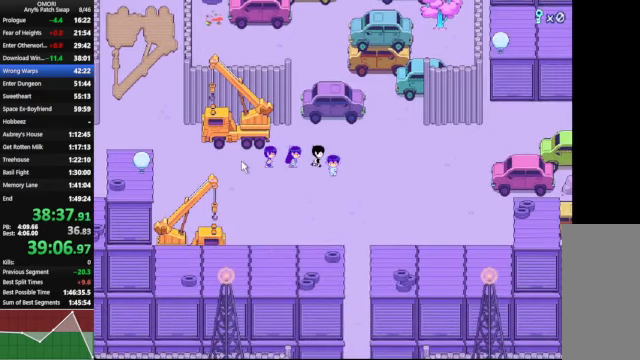
{"keys": ["down"], "events": []}
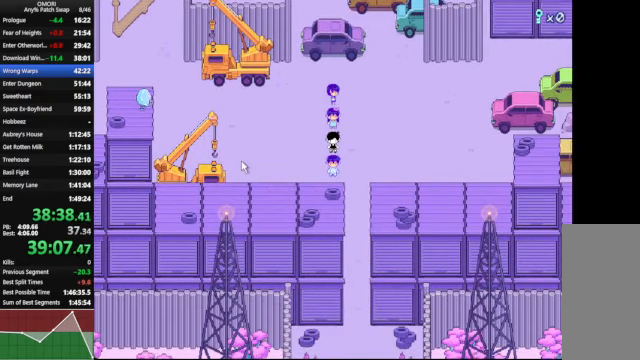
{"keys": ["down"], "events": [[33, "right", "down"], [66, "right", "up"]]}
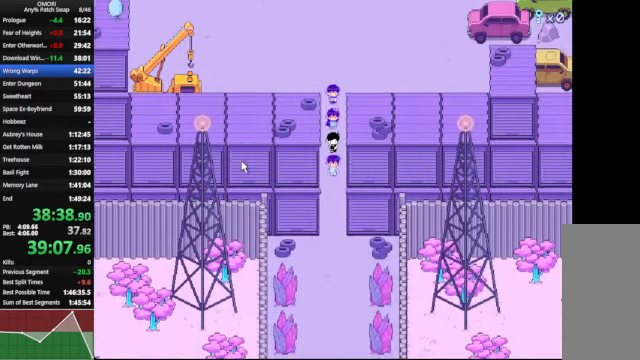
{"keys": ["down"], "events": []}
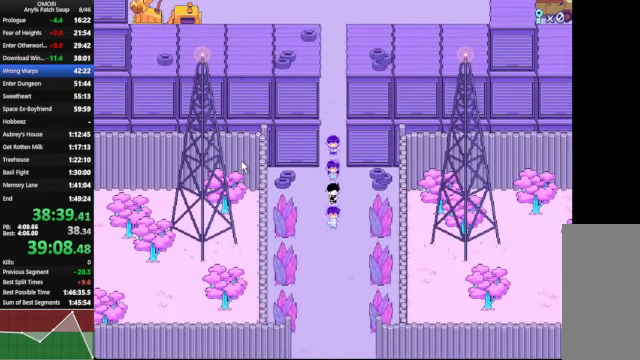
{"keys": ["down"], "events": []}
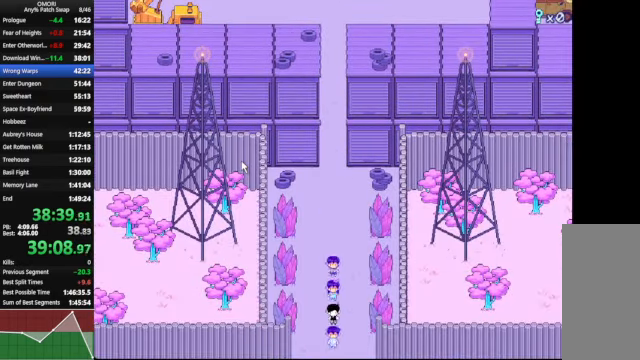
{"keys": ["down"], "events": []}
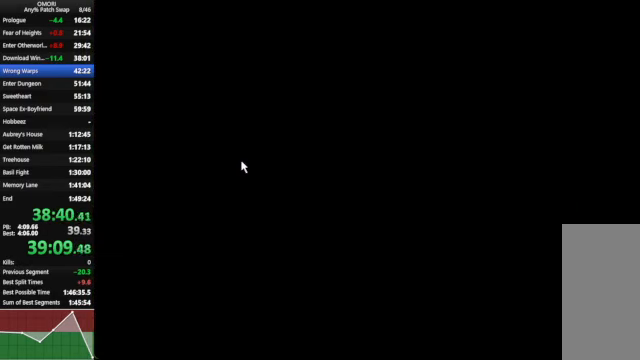
{"keys": ["down"], "events": []}
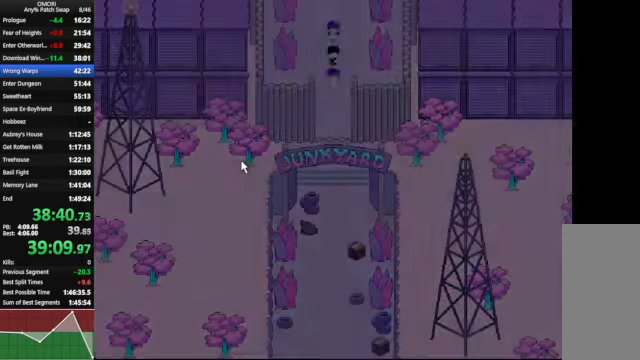
{"keys": ["down"], "events": []}
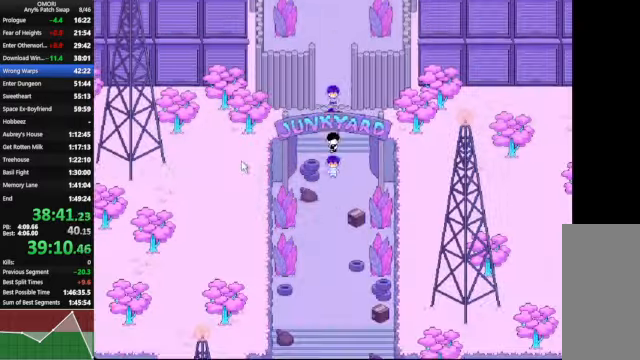
{"keys": ["down"], "events": []}
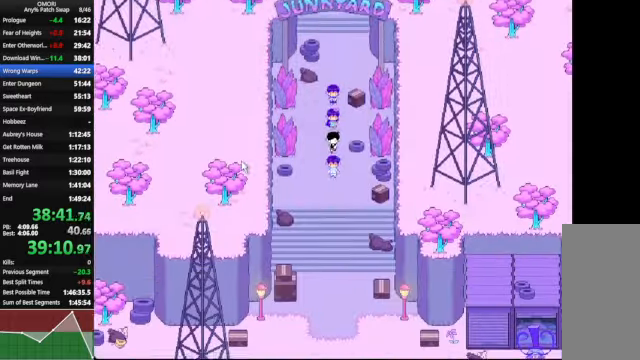
{"keys": ["down"], "events": []}
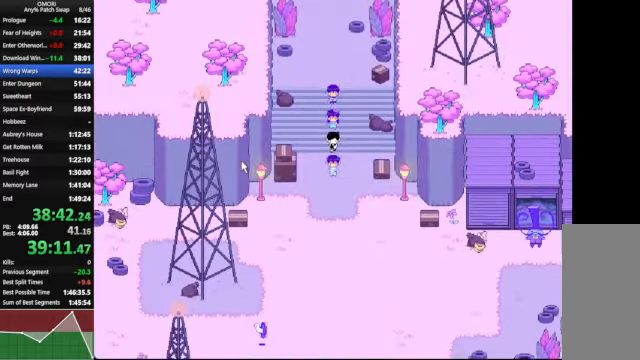
{"keys": ["down"], "events": [[367, "right", "down"], [467, "right", "up"]]}
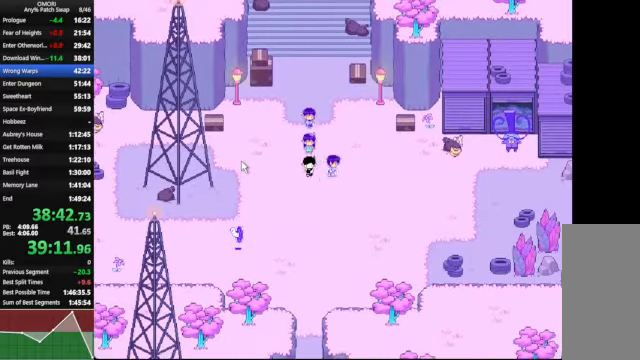
{"keys": ["down", "left"], "events": [[467, "left", "down"]]}
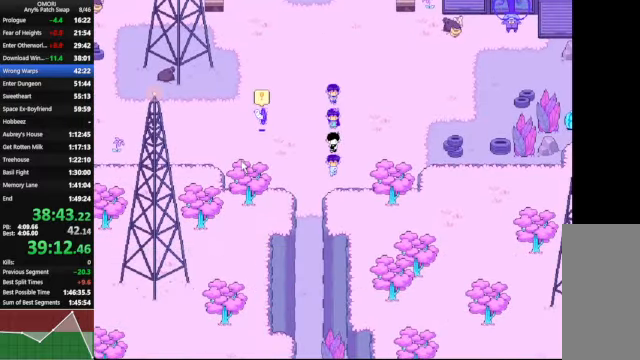
{"keys": ["down"], "events": [[34, "left", "up"]]}
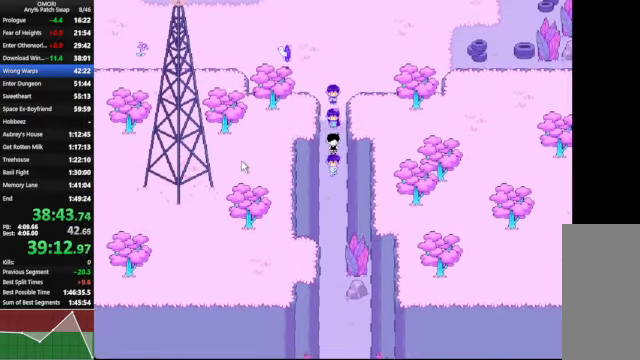
{"keys": ["down"], "events": []}